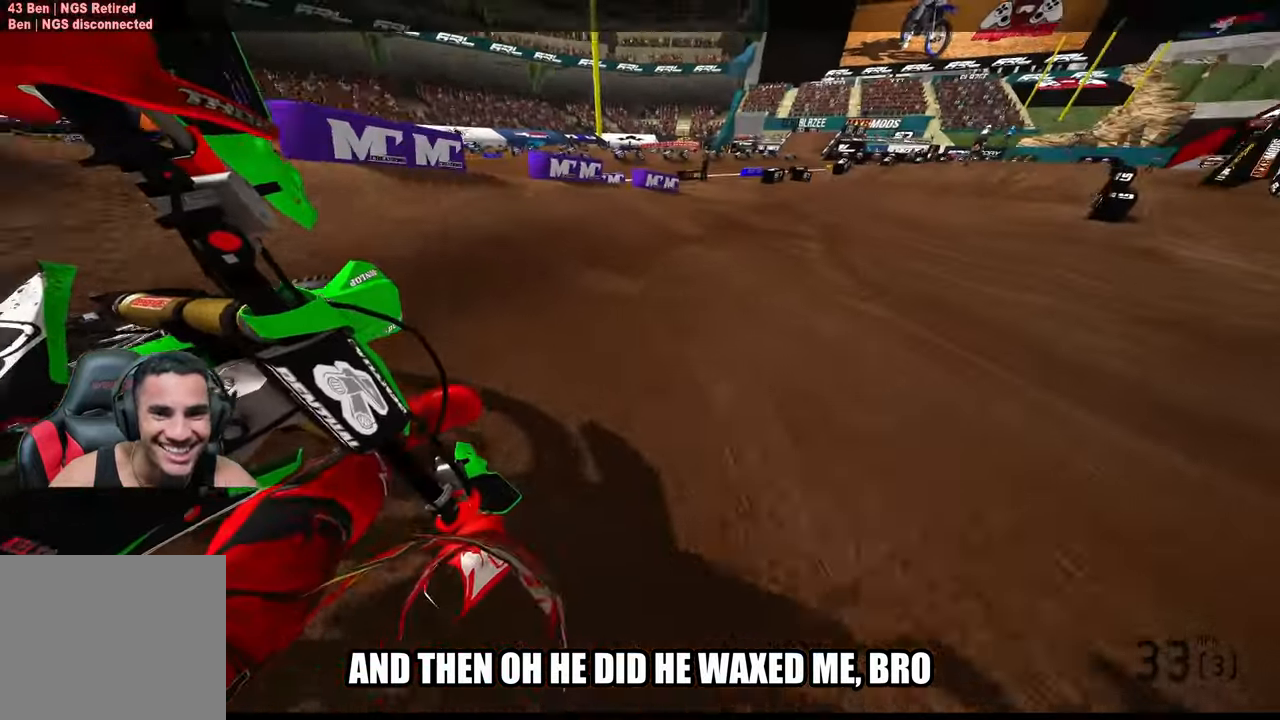
Gameplay with a controller (PlayStation layout); each line is a JSON object with the inputs held at the frame after it. "events" lists button and stick changes between this image and that frame as [ms after this image, input, new state], when the widget could be followed in between. Not read: other_buttons.
{"buttons": ["R2"], "left_stick": "up", "right_stick": "center", "events": [[183, "left_stick", "up"], [233, "right_stick", "center"]]}
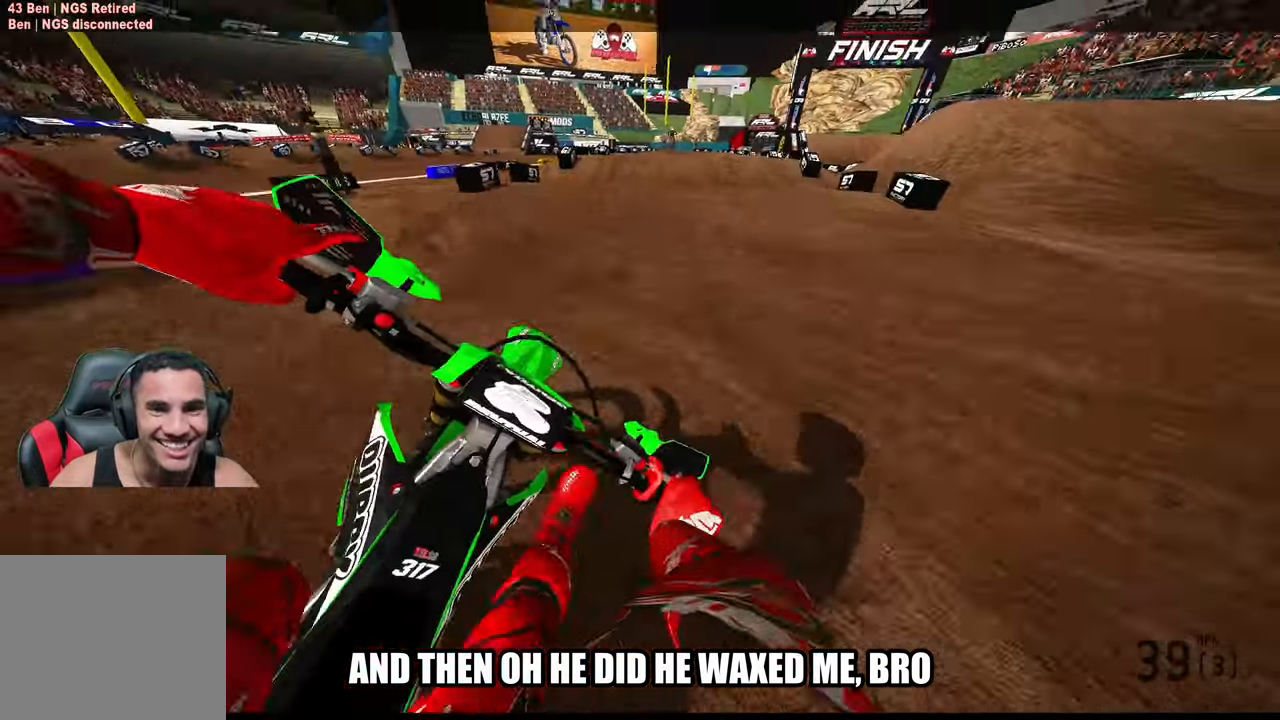
{"buttons": ["R2"], "left_stick": "center", "right_stick": "down", "events": [[300, "R3", "down"], [366, "left_stick", "center"], [400, "R3", "up"], [416, "right_stick", "down"]]}
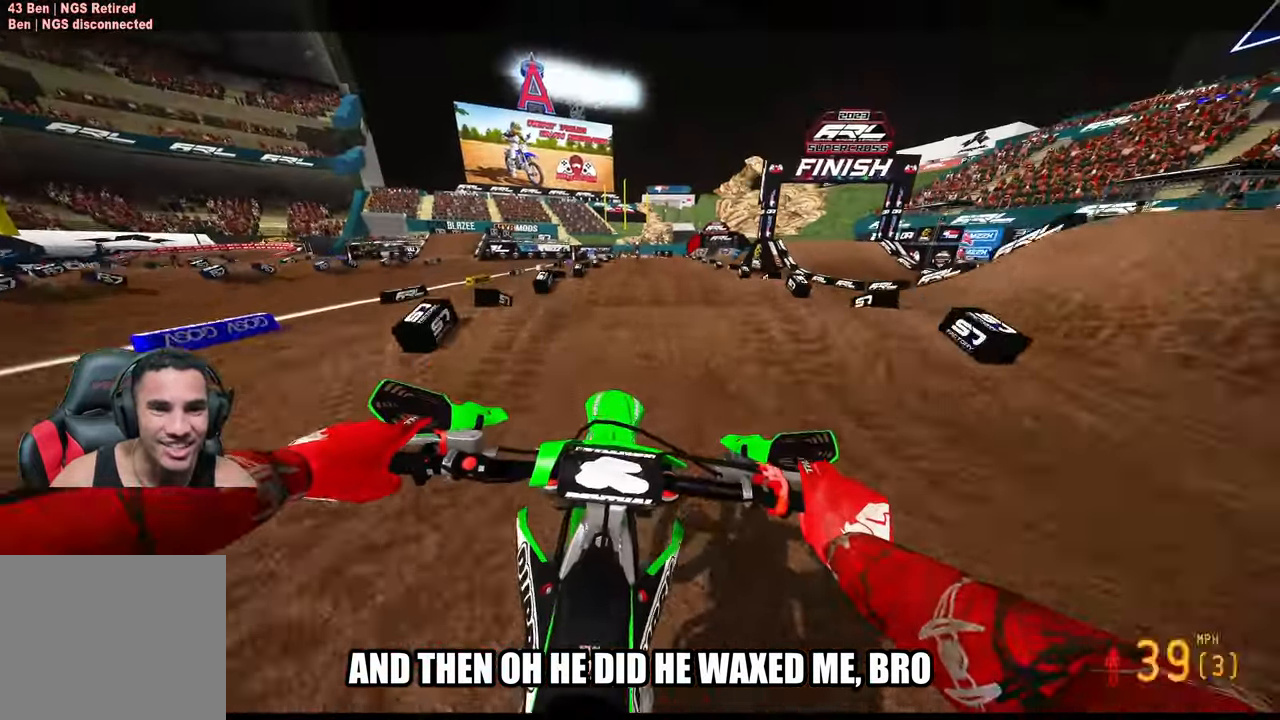
{"buttons": ["R2"], "left_stick": "center", "right_stick": "down", "events": []}
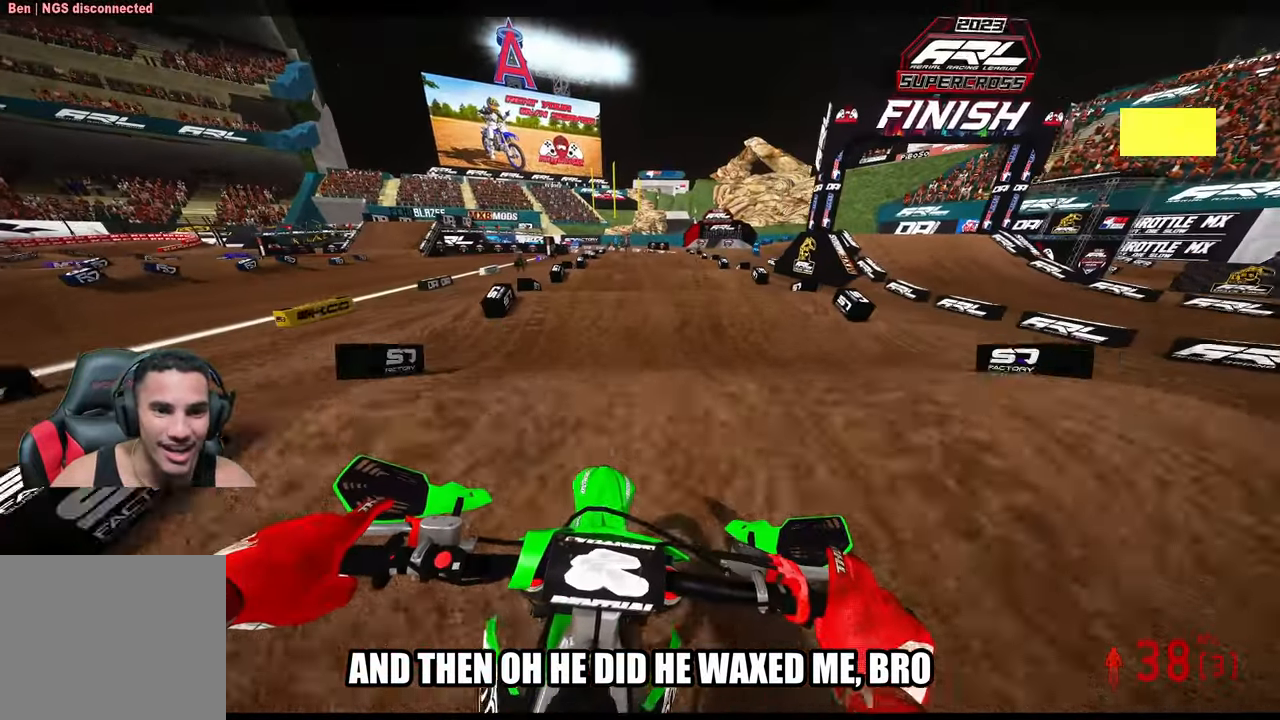
{"buttons": ["R2"], "left_stick": "center", "right_stick": "down", "events": []}
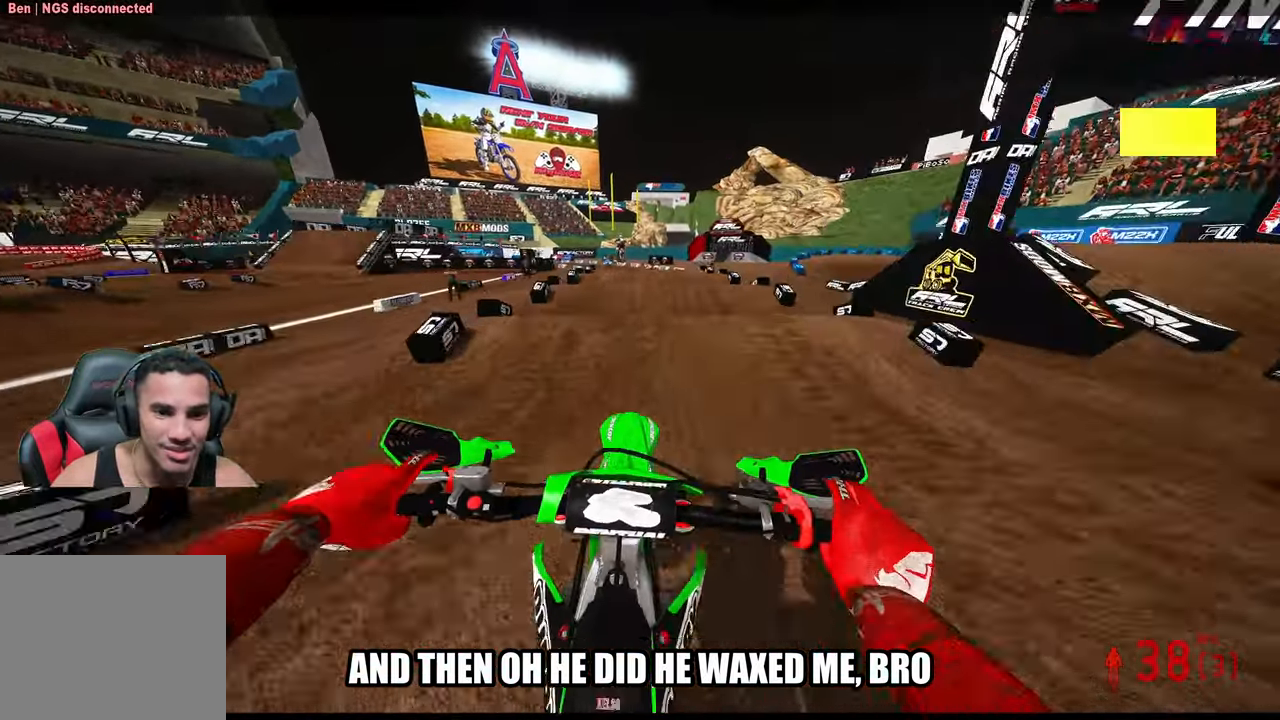
{"buttons": ["R2"], "left_stick": "center", "right_stick": "down", "events": []}
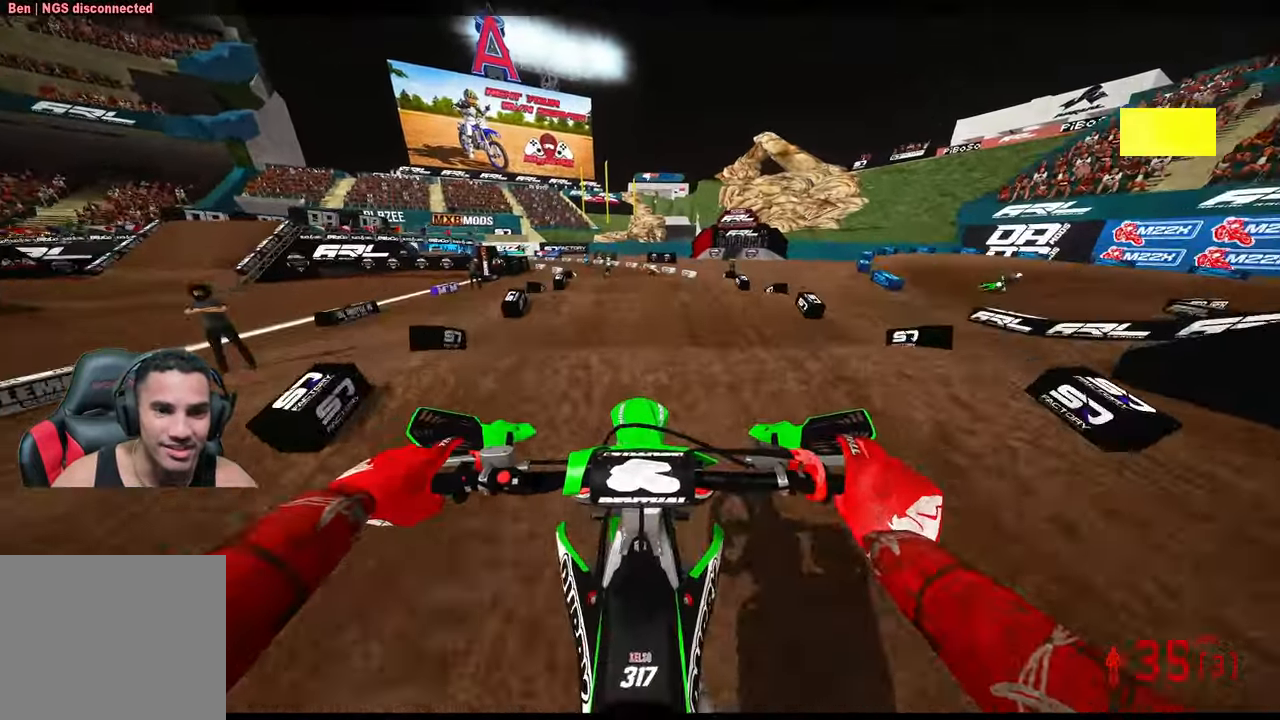
{"buttons": ["R2"], "left_stick": "center", "right_stick": "down", "events": [[50, "right_stick", "center"], [116, "R2", "up"], [166, "left_stick", "left"], [233, "right_stick", "down"], [366, "left_stick", "center"], [383, "R2", "down"]]}
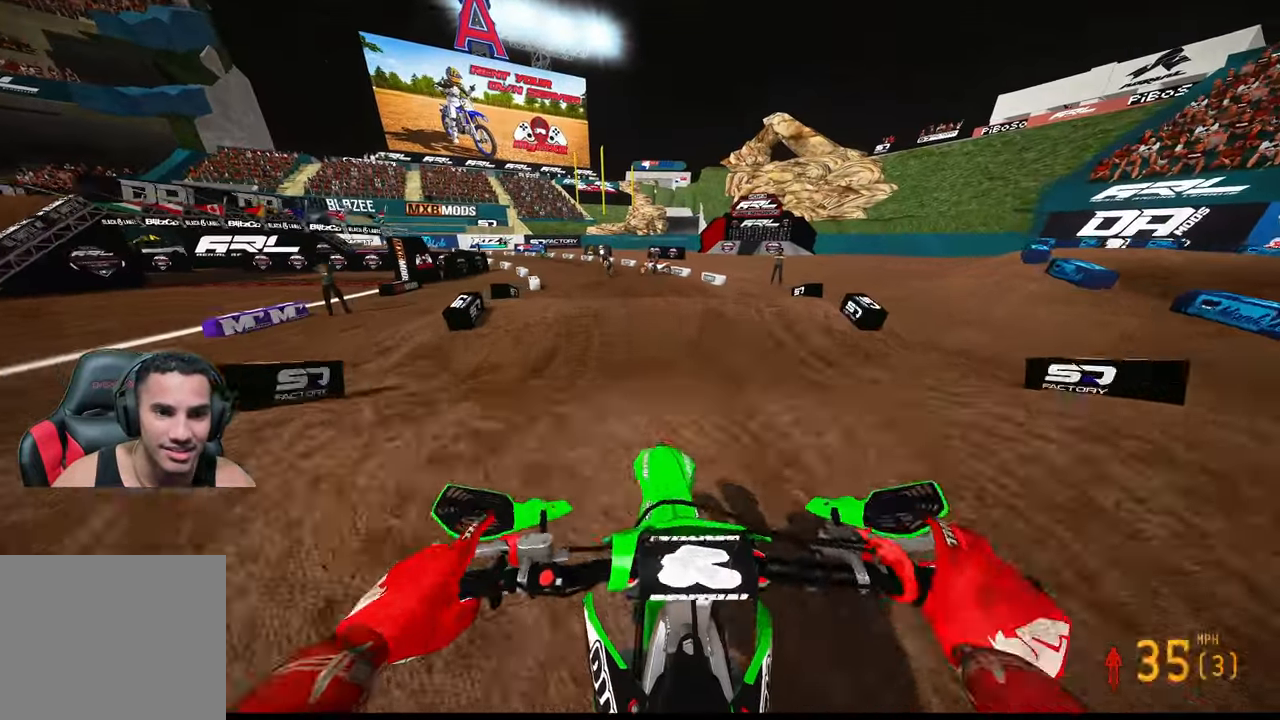
{"buttons": ["R2"], "left_stick": "left", "right_stick": "up", "events": [[166, "right_stick", "center"], [216, "right_stick", "up"], [333, "left_stick", "left"]]}
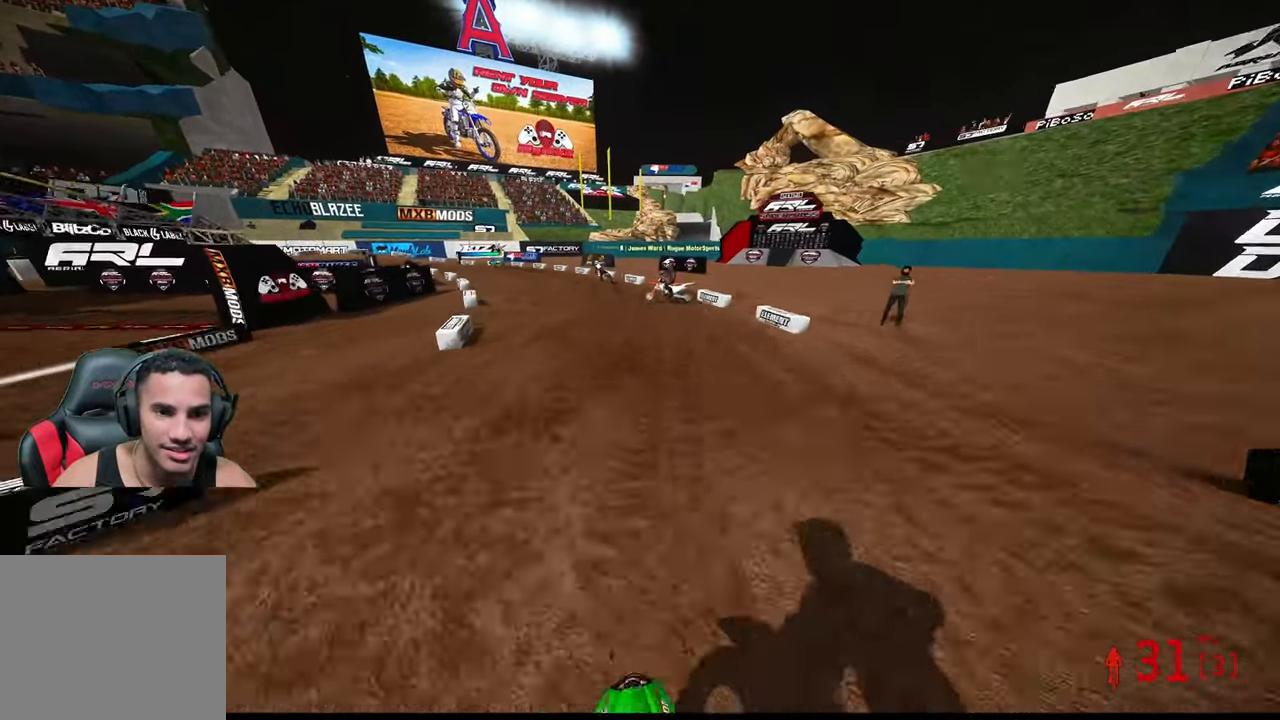
{"buttons": ["R3"], "left_stick": "up-left", "right_stick": "center", "events": [[16, "left_stick", "center"], [16, "right_stick", "center"], [83, "R2", "up"], [250, "left_stick", "up-left"], [500, "R3", "down"]]}
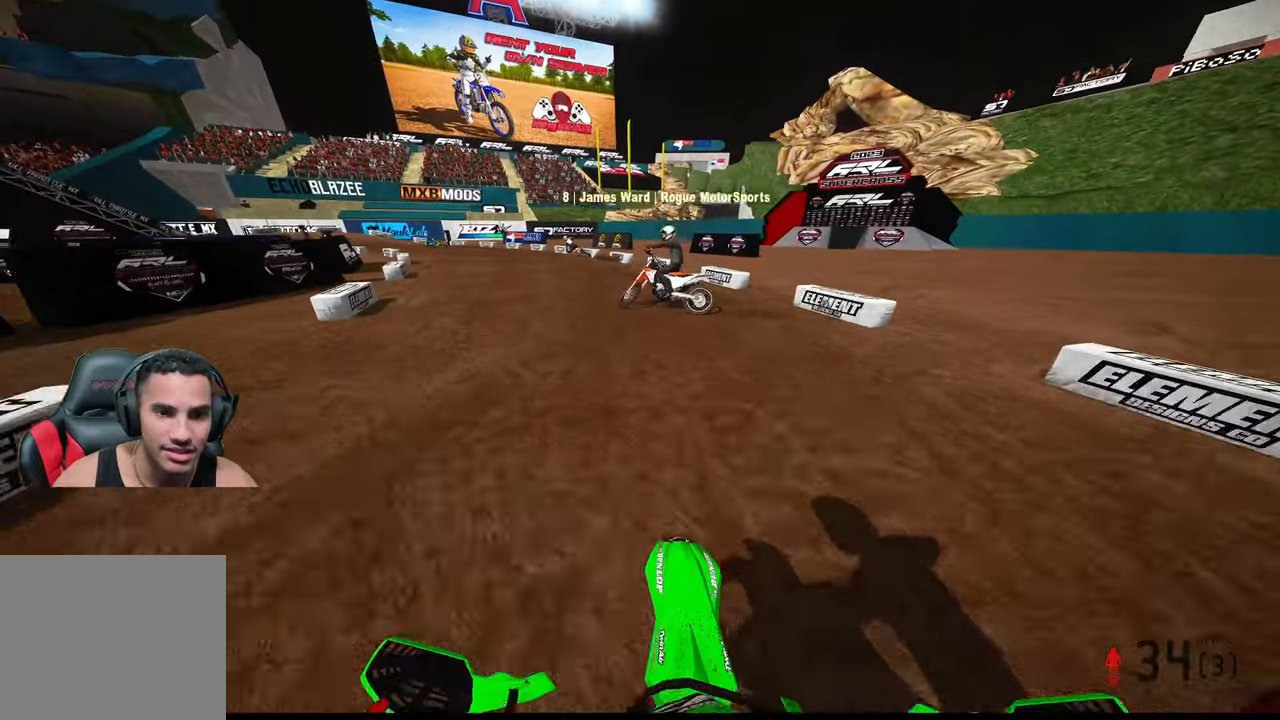
{"buttons": ["R2"], "left_stick": "up-left", "right_stick": "up-right", "events": [[50, "left_stick", "up"], [67, "R3", "up"], [267, "left_stick", "up-left"], [267, "right_stick", "down-left"], [300, "R2", "down"], [367, "right_stick", "center"], [450, "right_stick", "up-right"]]}
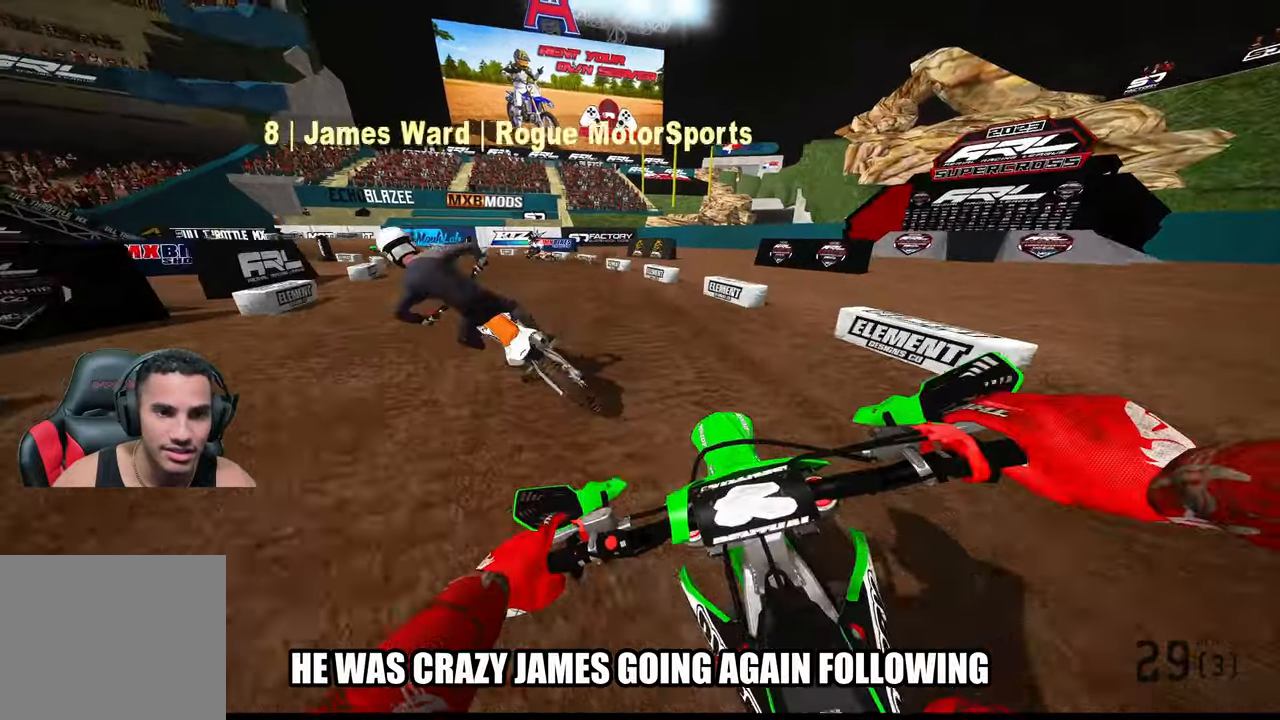
{"buttons": ["R2"], "left_stick": "up-left", "right_stick": "up-right", "events": []}
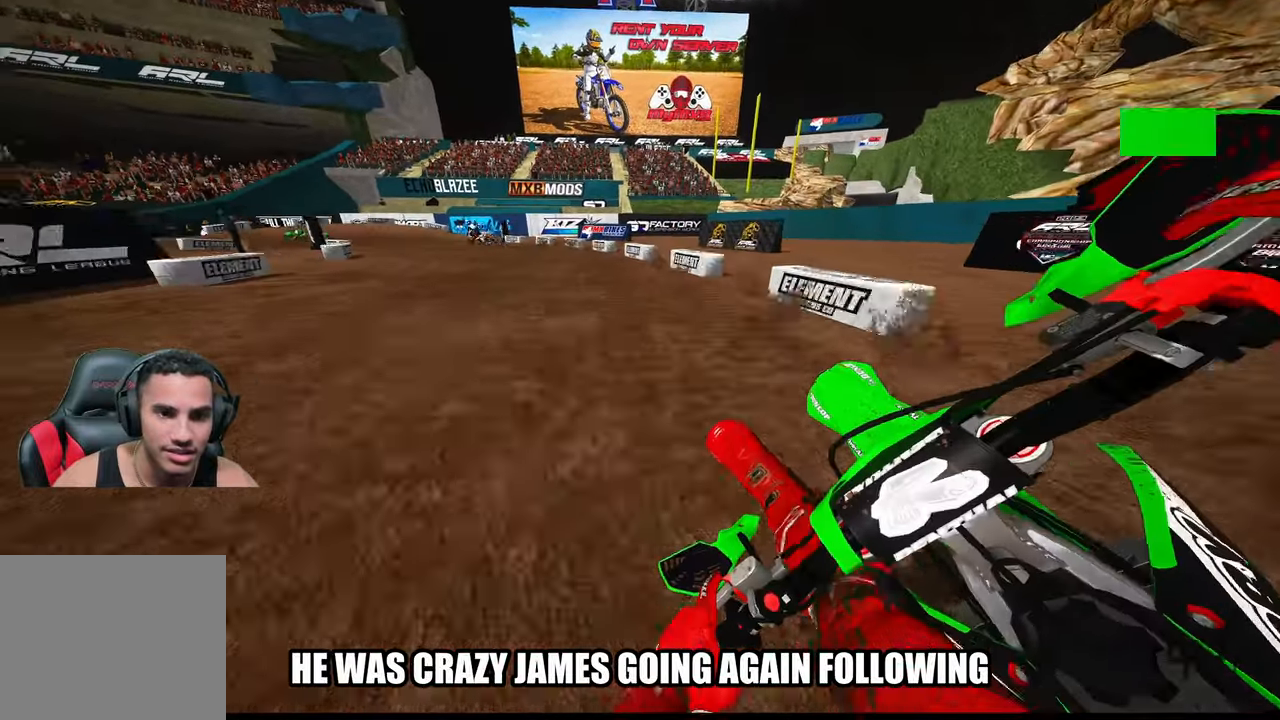
{"buttons": ["R2"], "left_stick": "up-left", "right_stick": "center", "events": [[233, "right_stick", "center"]]}
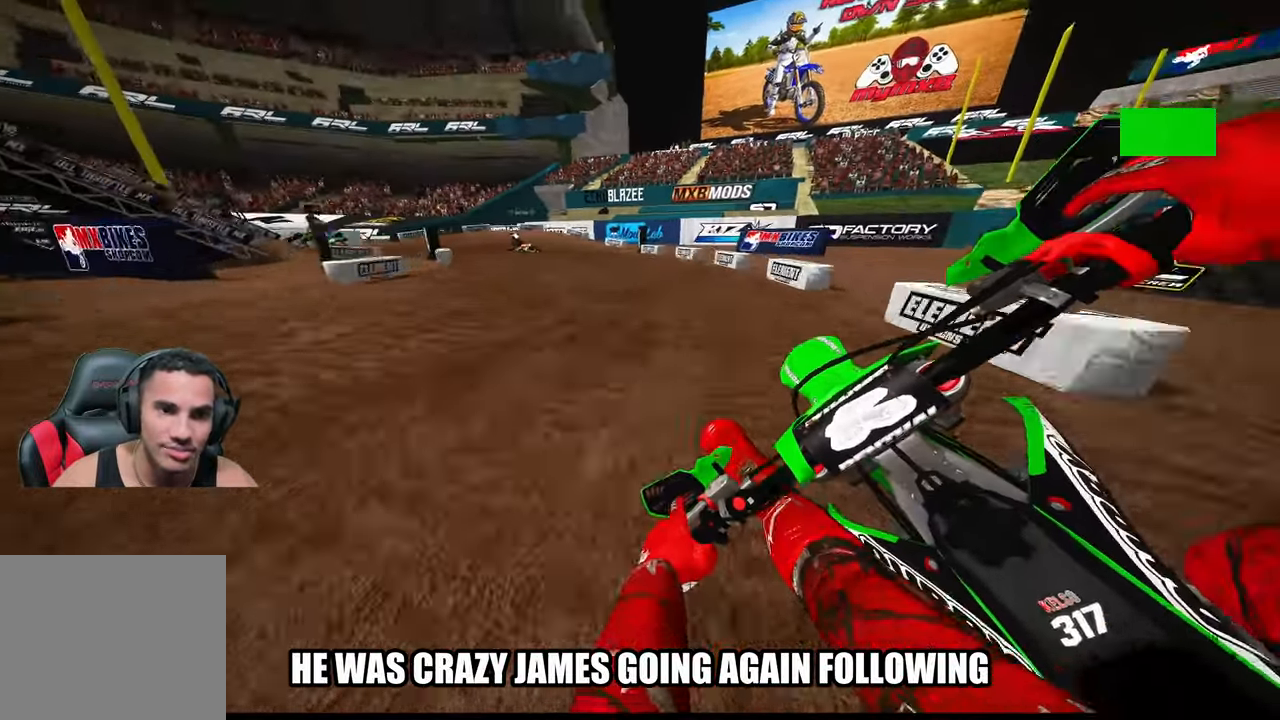
{"buttons": [], "left_stick": "up-left", "right_stick": "center", "events": [[83, "L1", "down"], [150, "R2", "up"], [183, "L1", "up"], [417, "L2", "down"], [483, "L2", "up"]]}
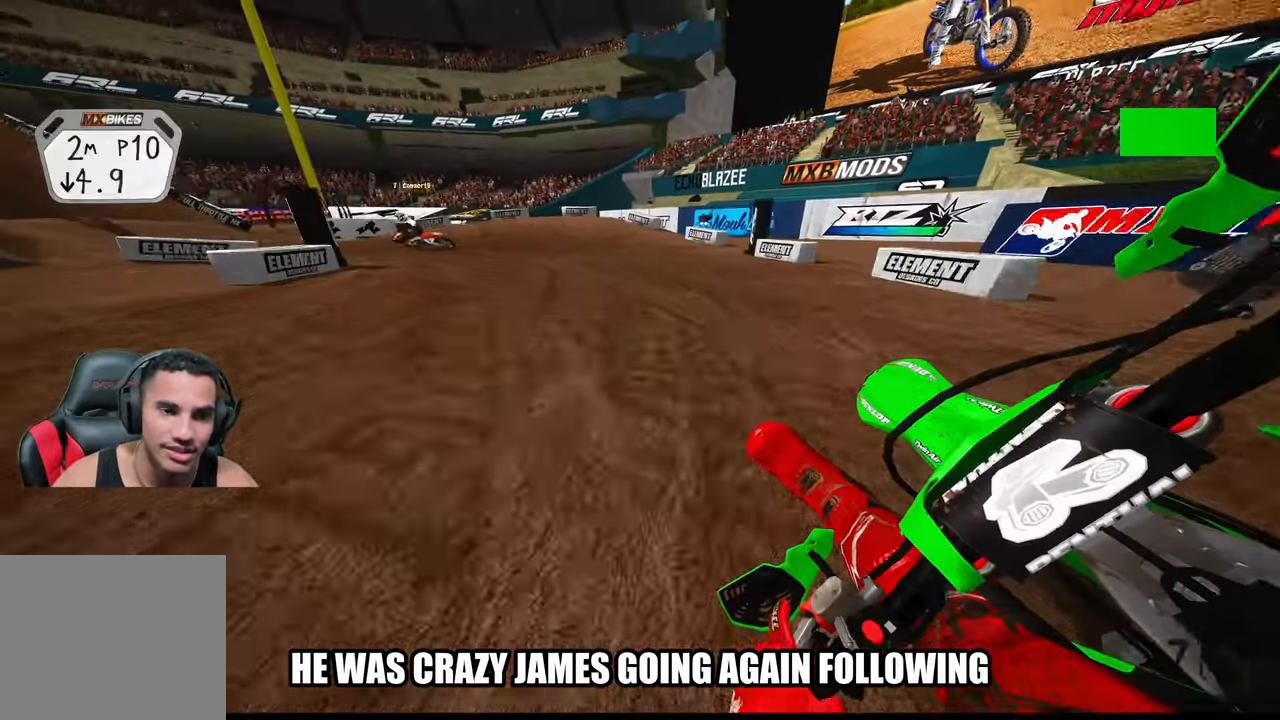
{"buttons": [], "left_stick": "up-left", "right_stick": "center", "events": [[83, "L2", "down"], [483, "L2", "up"]]}
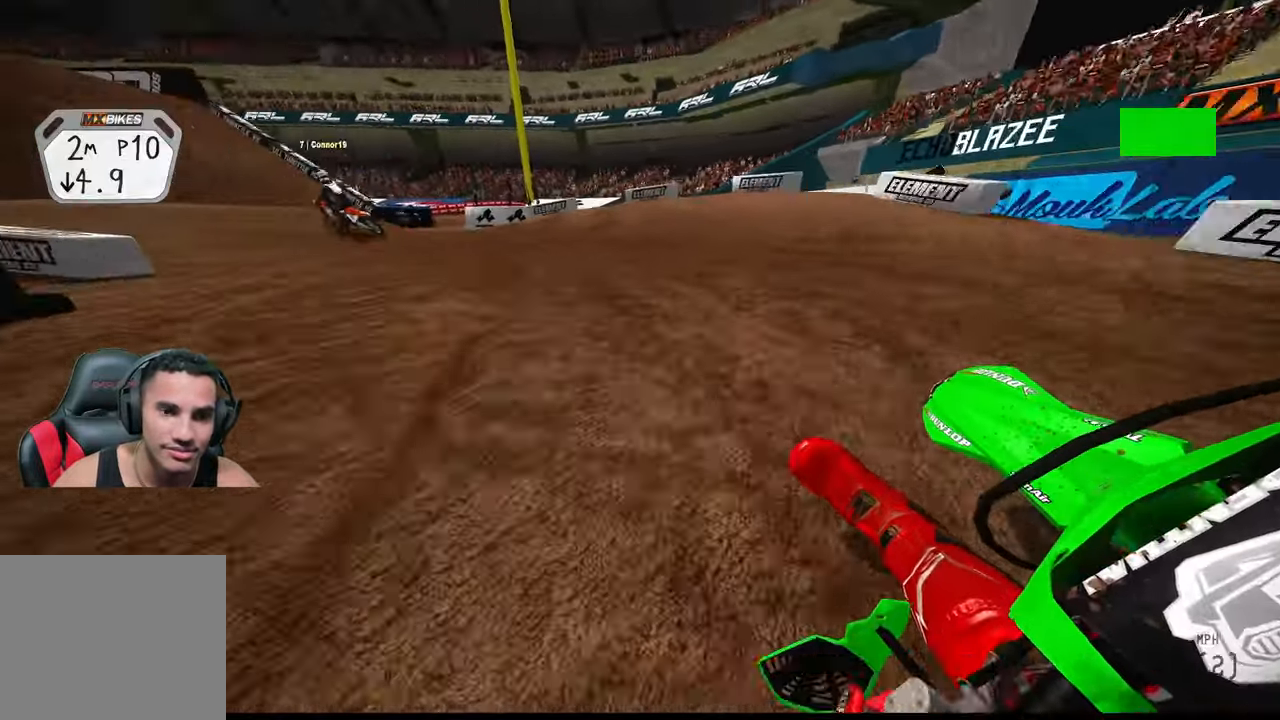
{"buttons": [], "left_stick": "up-left", "right_stick": "up-right", "events": [[117, "right_stick", "up-right"]]}
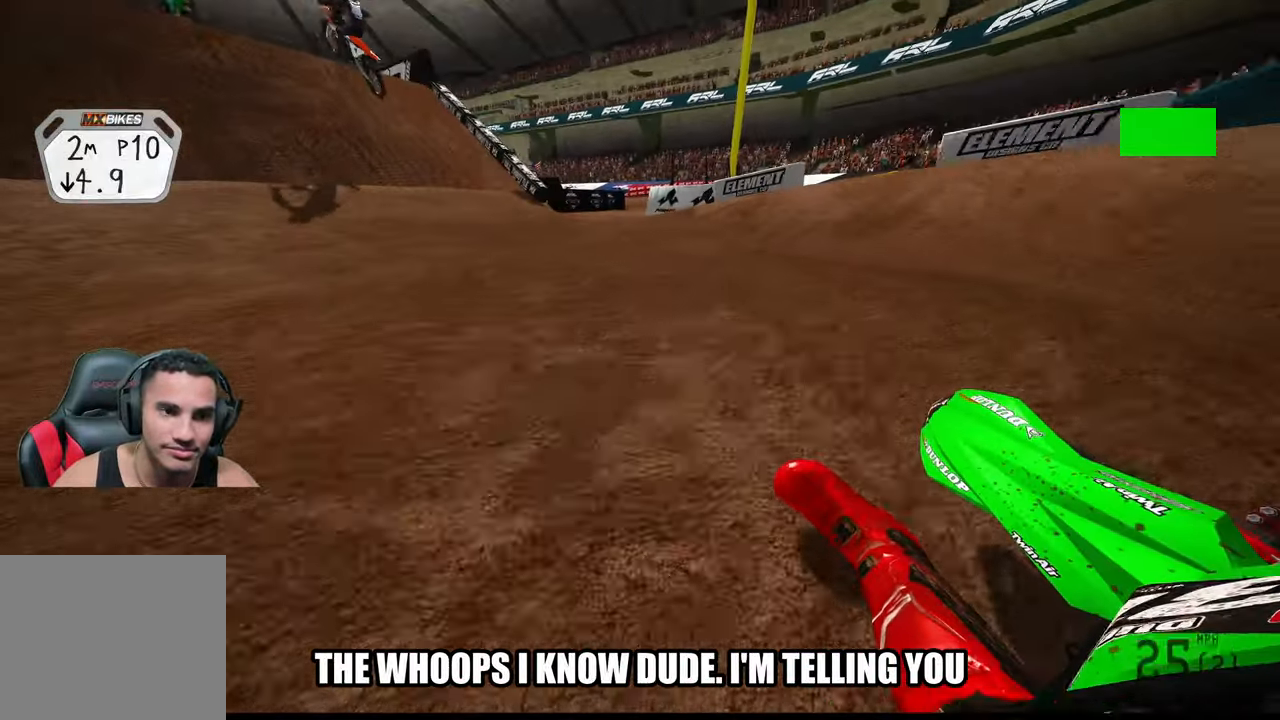
{"buttons": ["R2", "R3"], "left_stick": "up", "right_stick": "center", "events": [[83, "R2", "down"], [317, "left_stick", "up"], [433, "right_stick", "center"], [467, "R3", "down"]]}
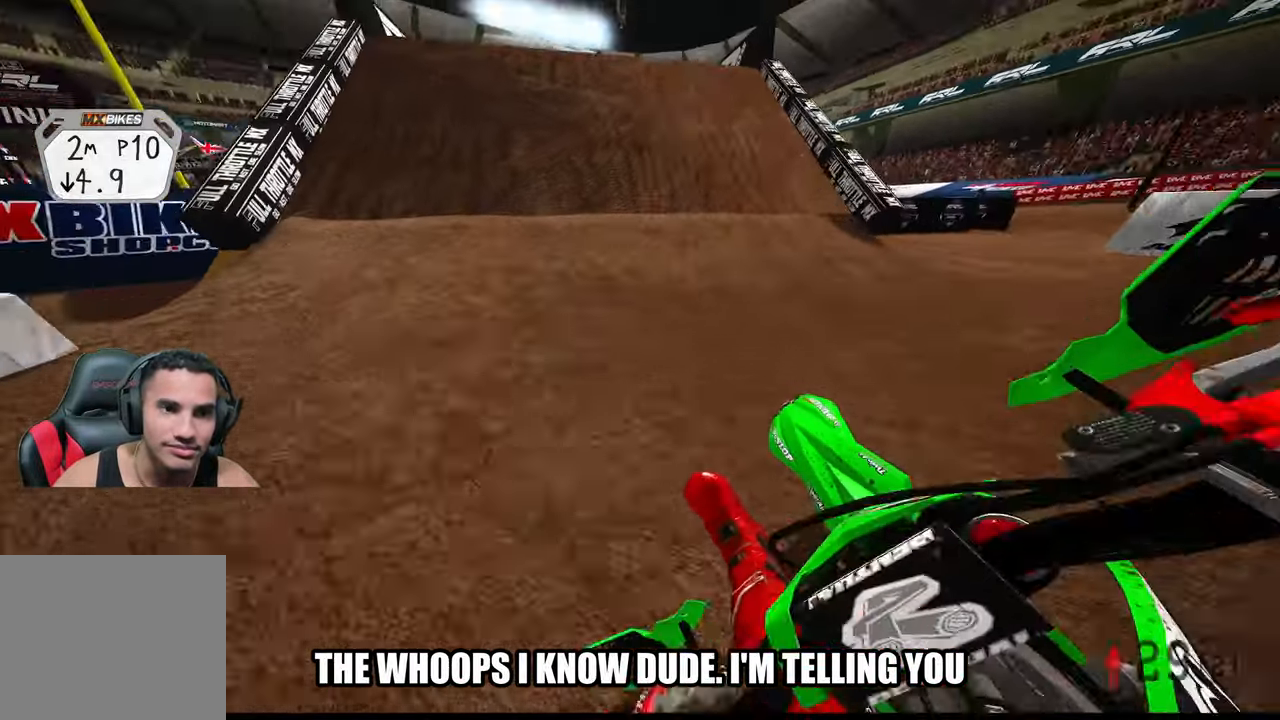
{"buttons": [], "left_stick": "center", "right_stick": "up", "events": [[100, "R3", "up"], [133, "left_stick", "center"], [217, "right_stick", "up"], [433, "R2", "up"]]}
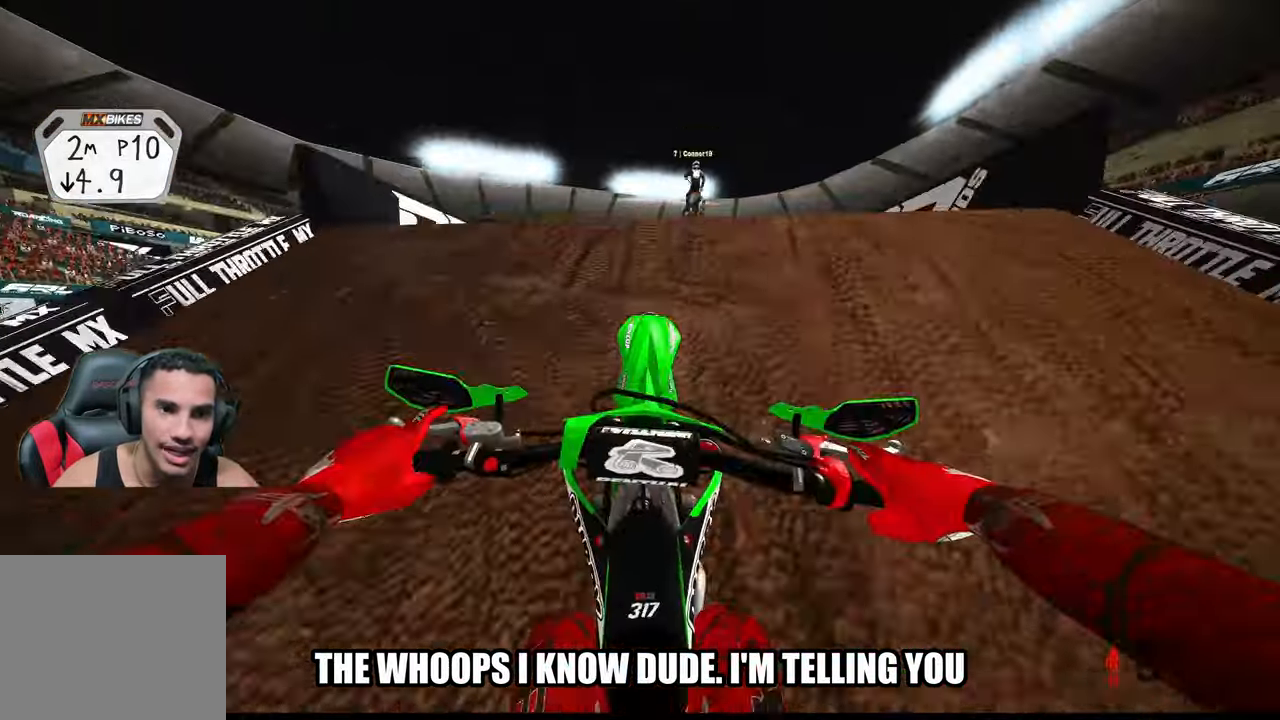
{"buttons": [], "left_stick": "center", "right_stick": "center", "events": [[100, "R3", "down"], [183, "R3", "up"], [200, "L2", "down"], [333, "L2", "up"], [350, "right_stick", "center"]]}
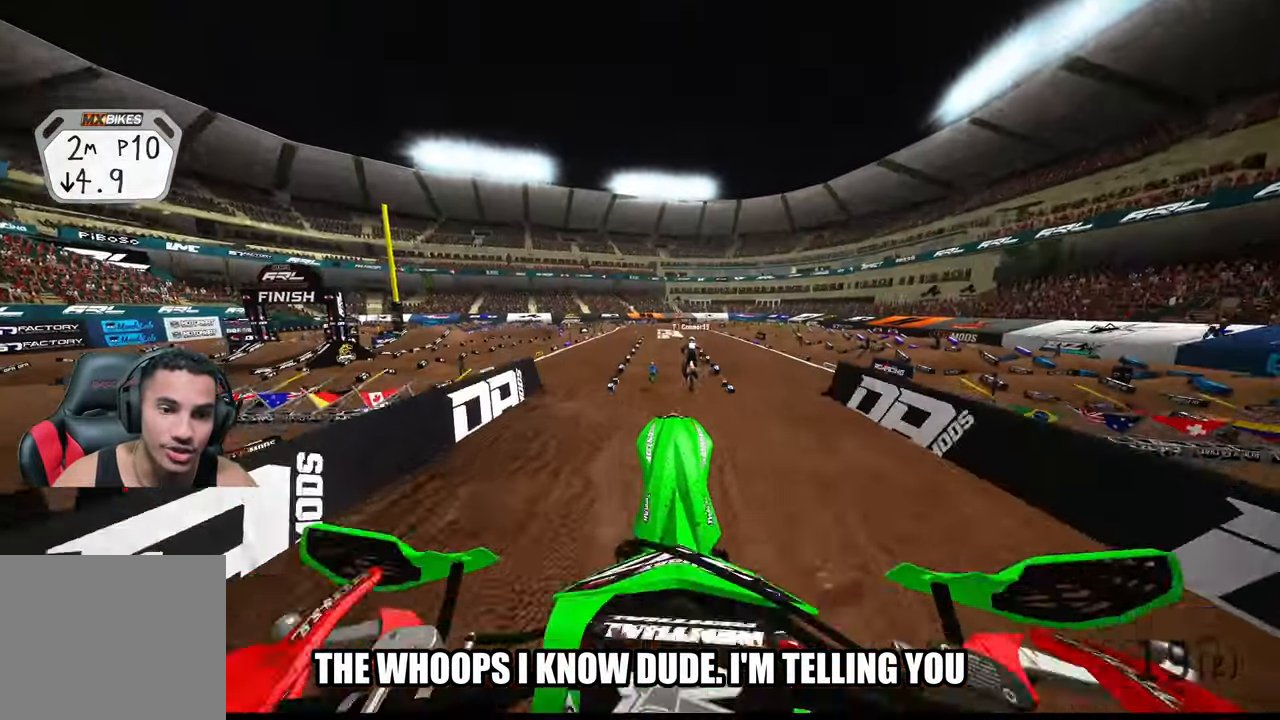
{"buttons": ["R2"], "left_stick": "up-right", "right_stick": "center", "events": [[50, "R2", "down"], [300, "left_stick", "up-right"], [400, "R3", "down"], [500, "R3", "up"]]}
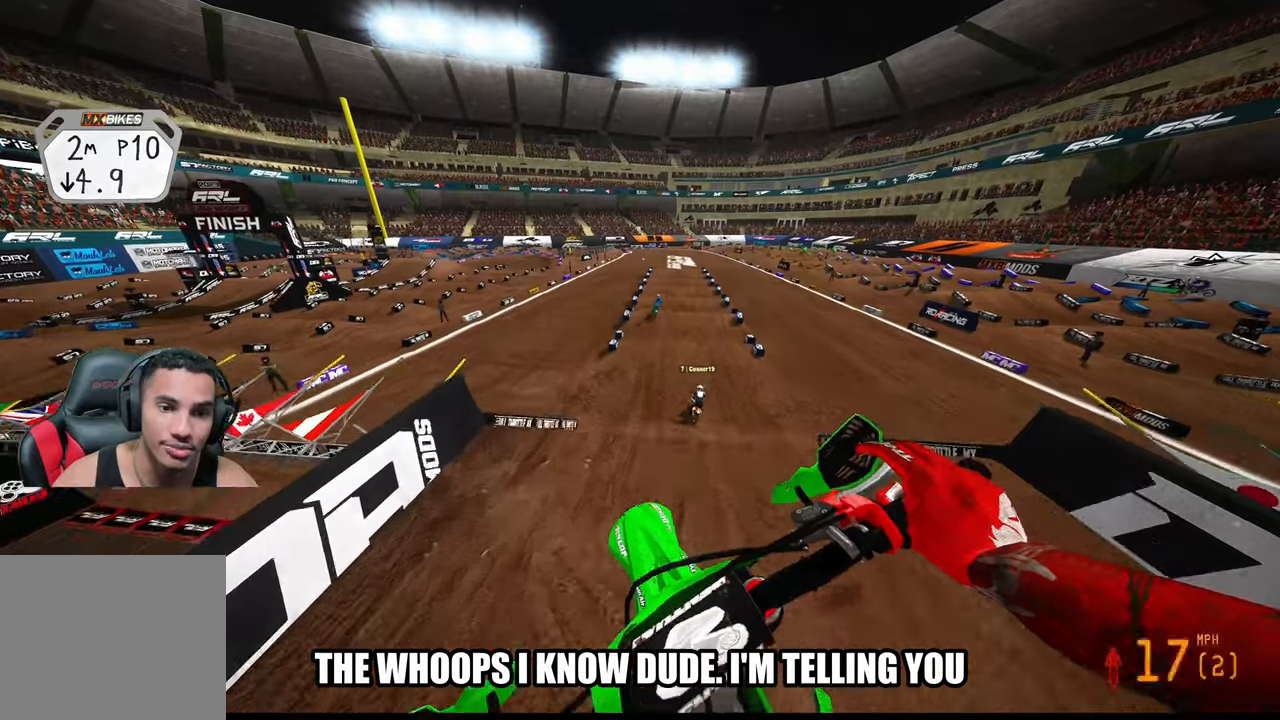
{"buttons": ["R2"], "left_stick": "center", "right_stick": "down", "events": [[84, "right_stick", "down"], [367, "left_stick", "center"]]}
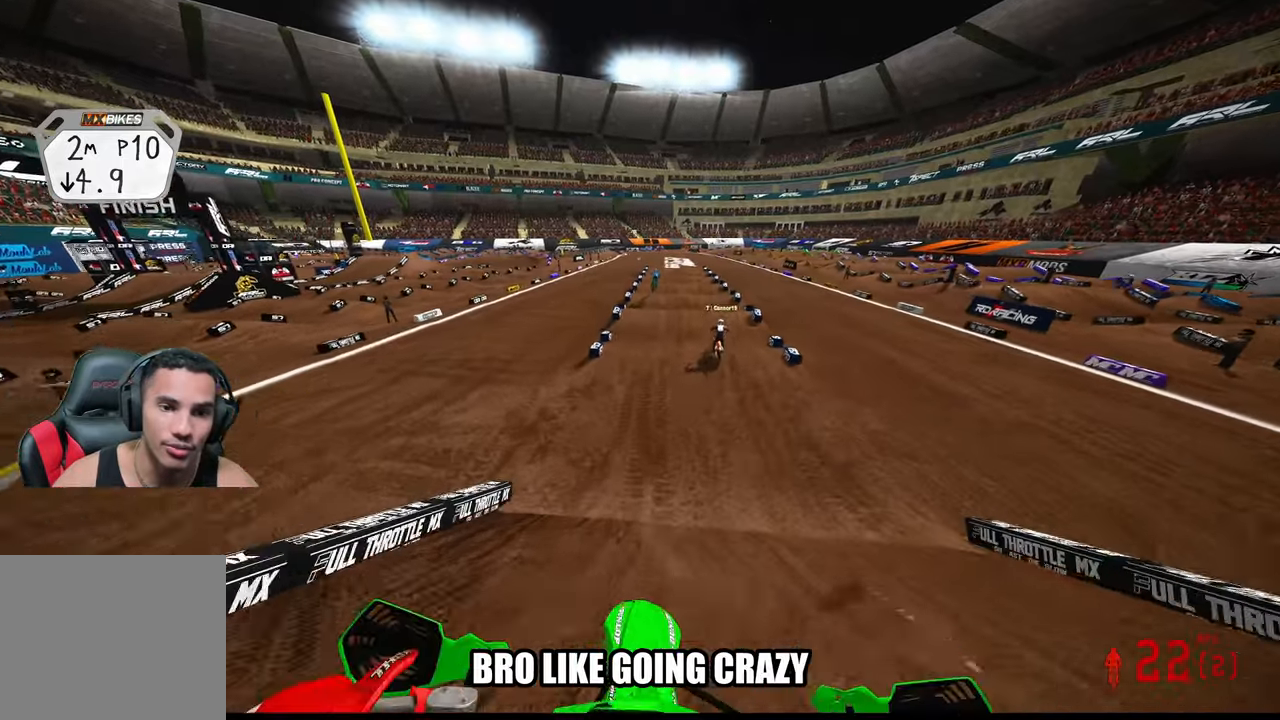
{"buttons": ["R2"], "left_stick": "center", "right_stick": "up-right", "events": [[200, "right_stick", "center"], [284, "right_stick", "up-right"]]}
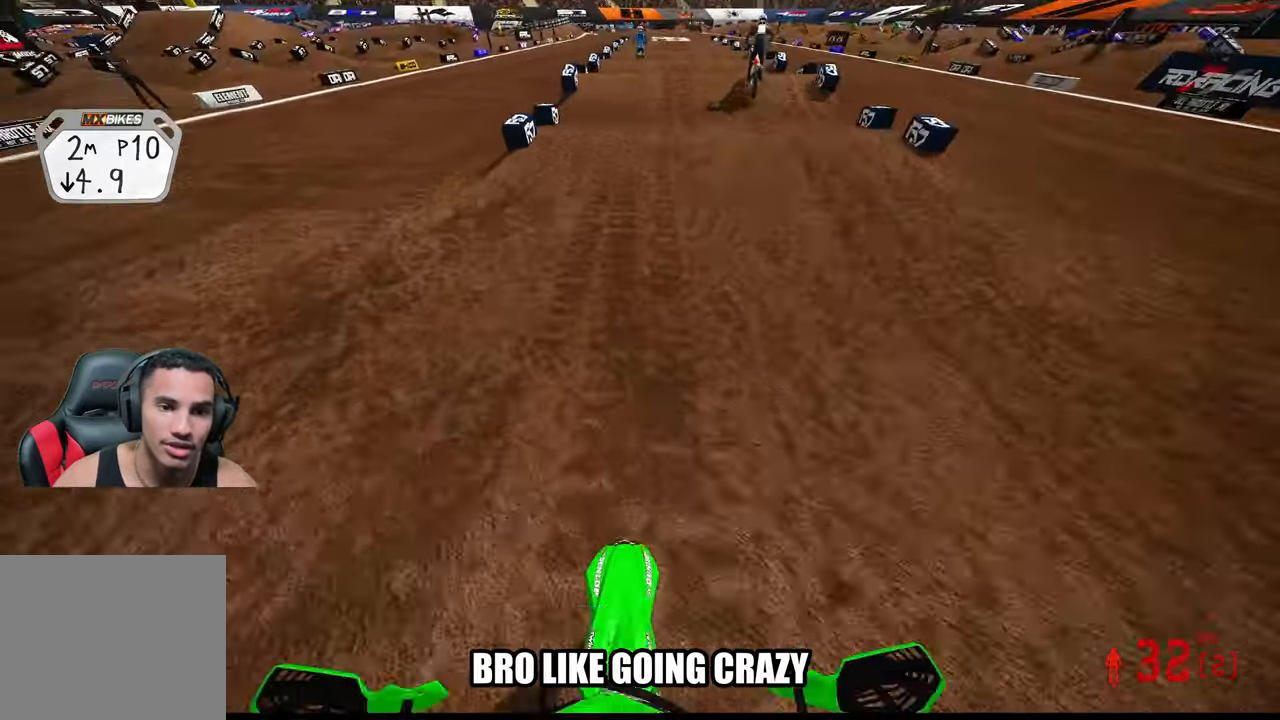
{"buttons": ["R2"], "left_stick": "center", "right_stick": "up-right", "events": []}
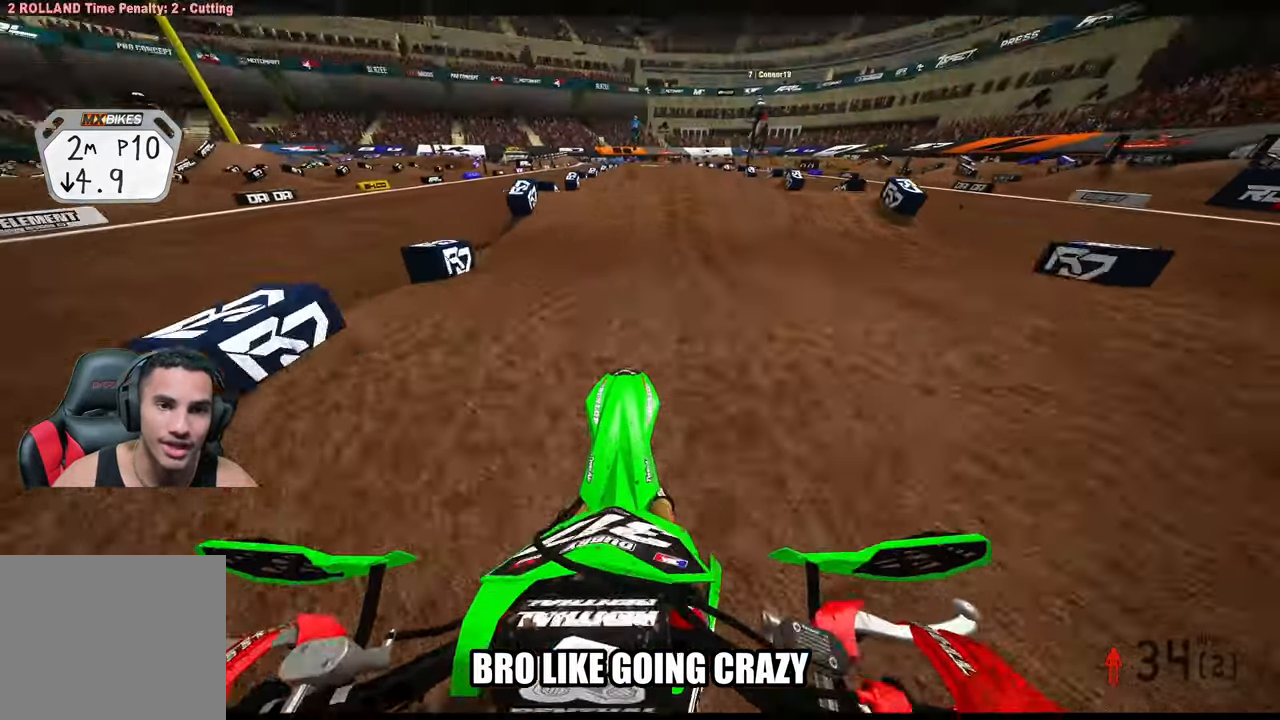
{"buttons": ["R2"], "left_stick": "center", "right_stick": "down", "events": [[150, "right_stick", "center"], [300, "right_stick", "down"]]}
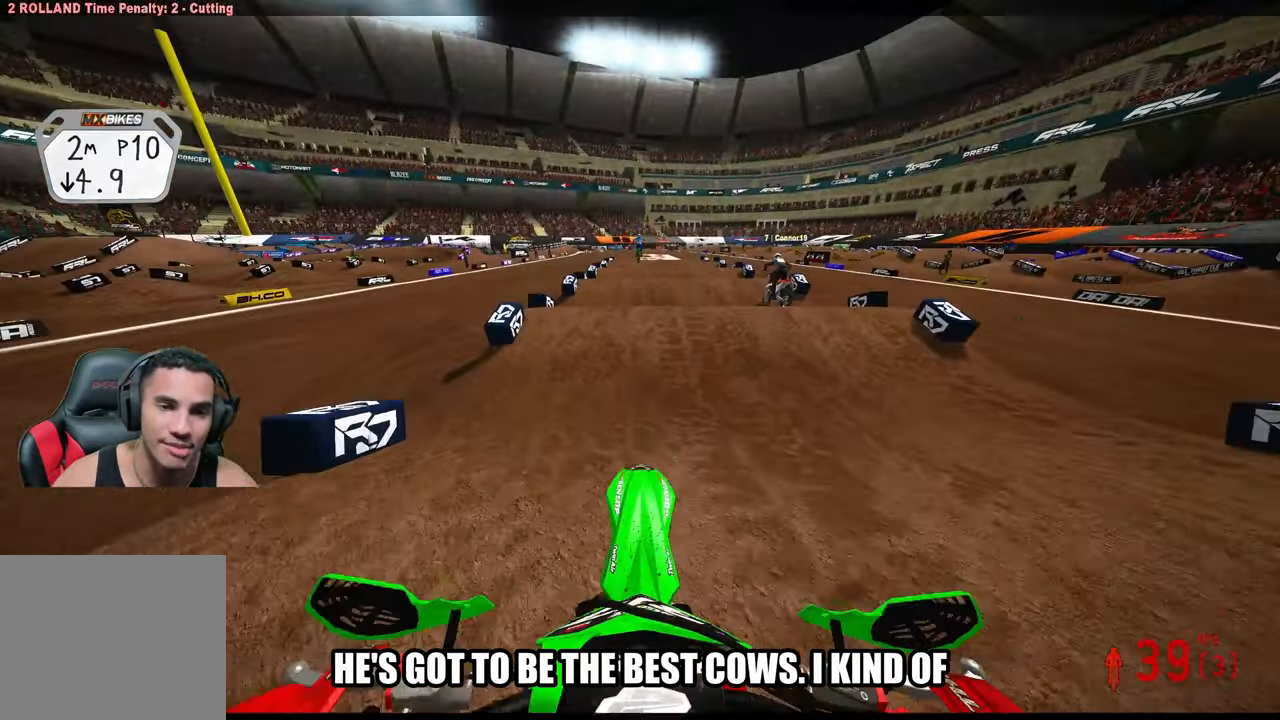
{"buttons": ["R2"], "left_stick": "center", "right_stick": "down", "events": []}
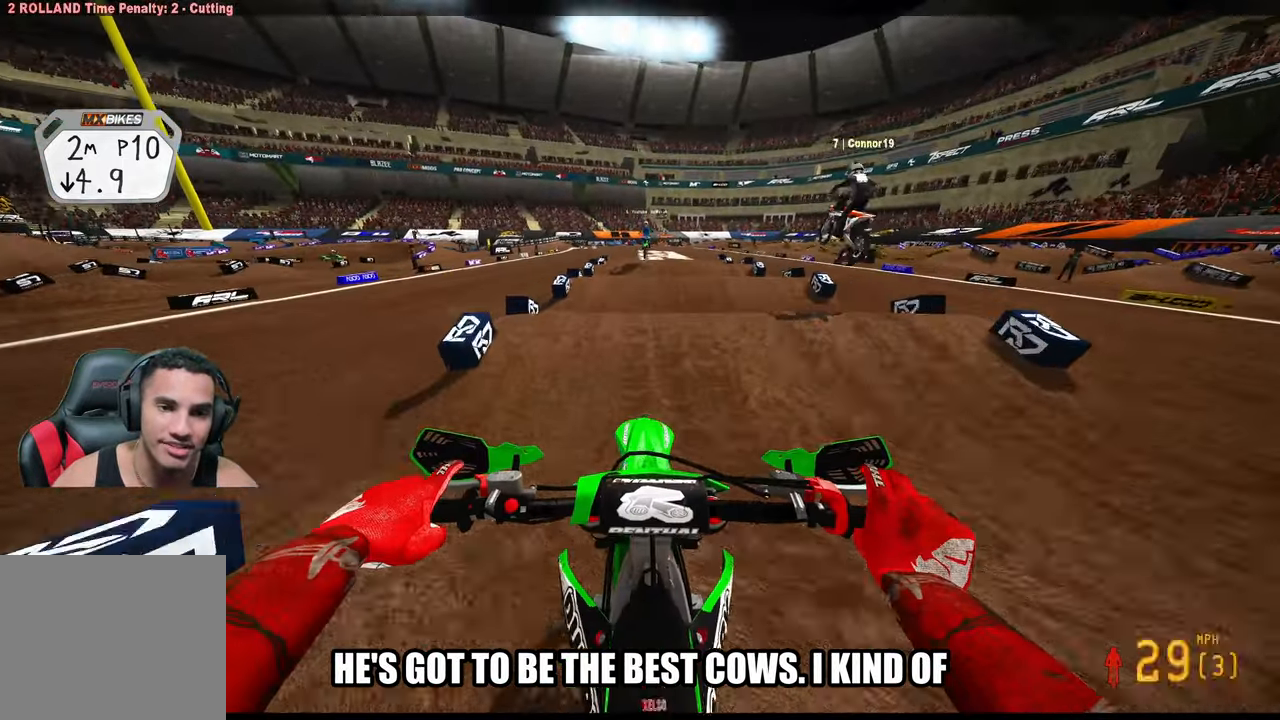
{"buttons": [], "left_stick": "center", "right_stick": "center", "events": [[417, "right_stick", "center"], [450, "R2", "up"]]}
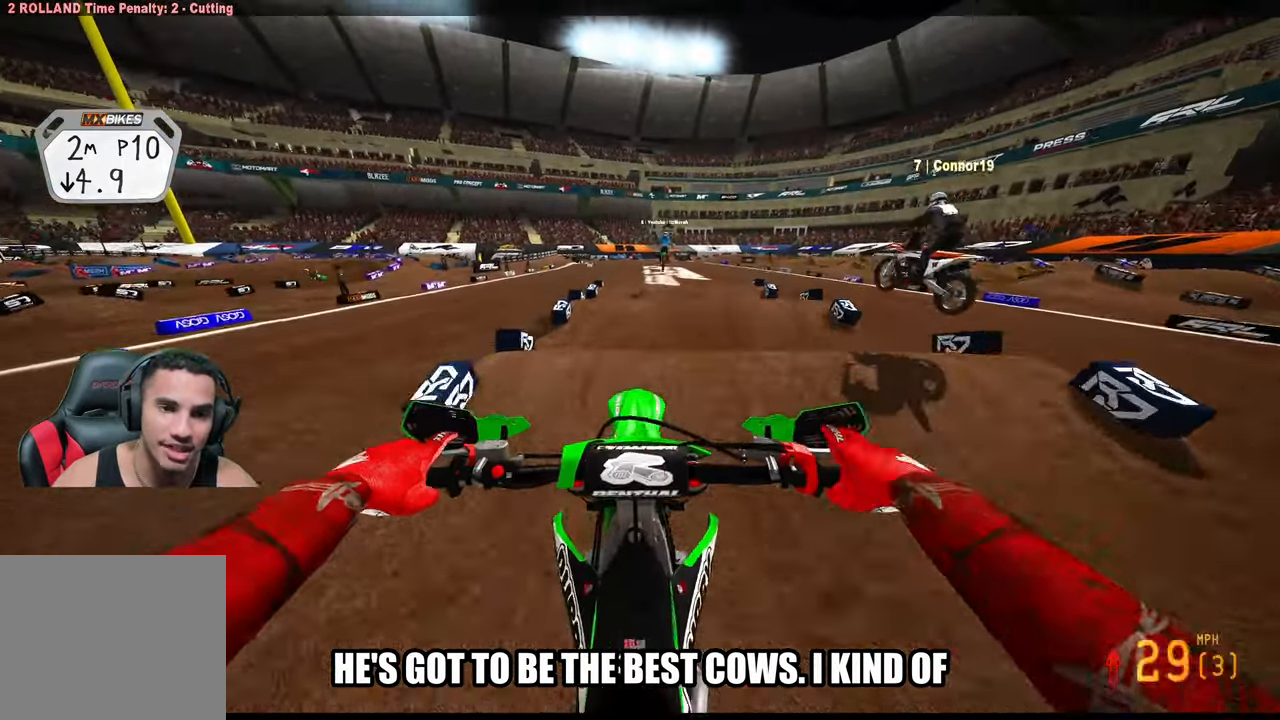
{"buttons": ["R2"], "left_stick": "center", "right_stick": "down", "events": [[34, "left_stick", "up-left"], [200, "right_stick", "down"], [234, "left_stick", "center"], [334, "R2", "down"]]}
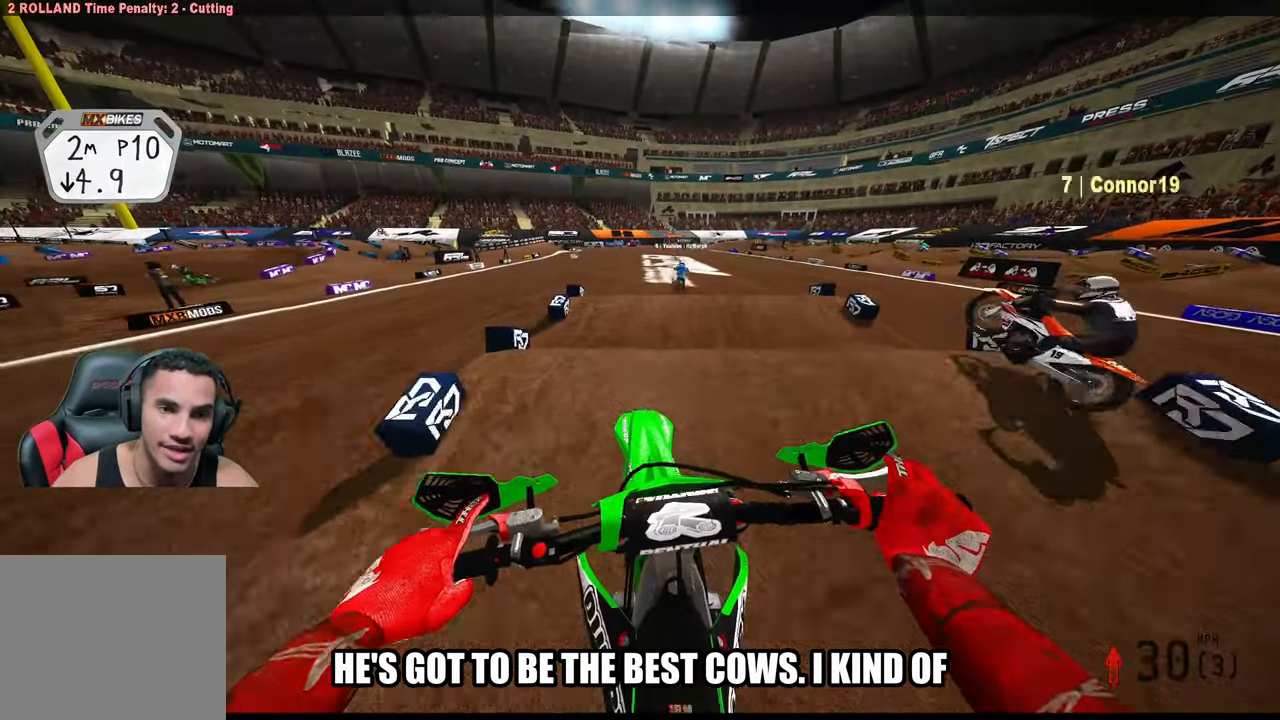
{"buttons": ["R2"], "left_stick": "center", "right_stick": "up", "events": [[267, "right_stick", "center"], [334, "right_stick", "up"]]}
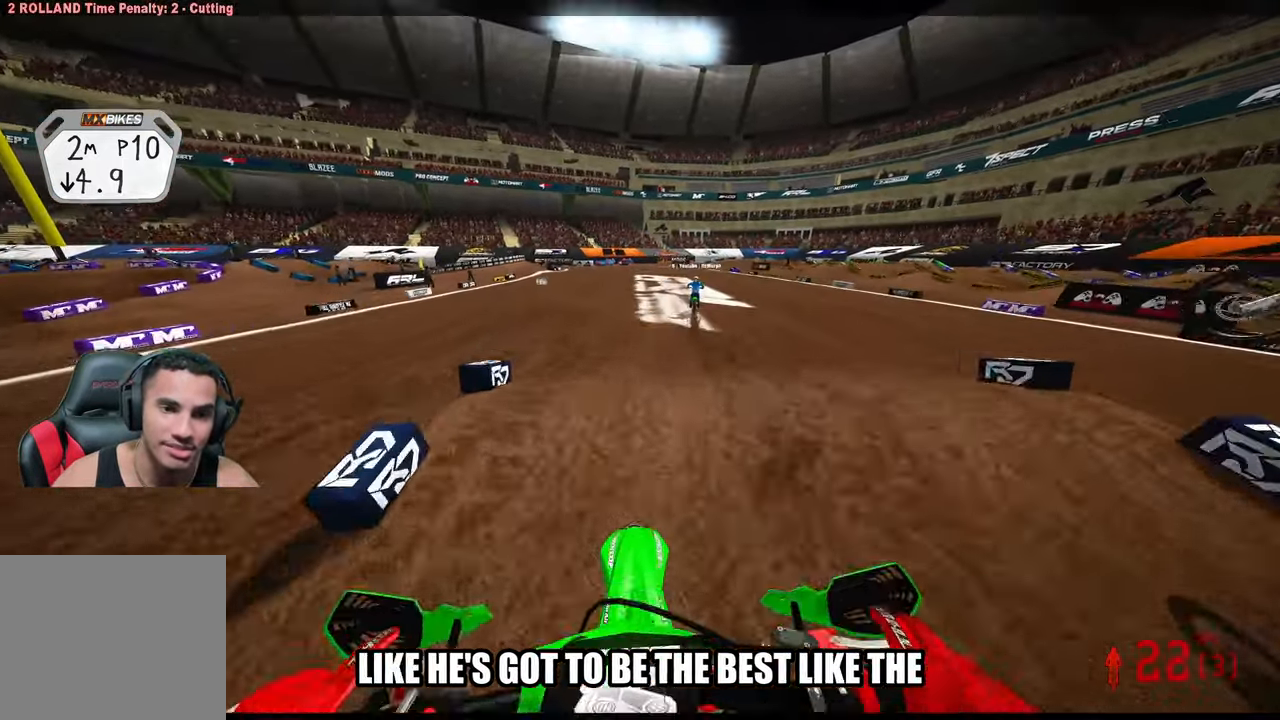
{"buttons": ["R2", "R3"], "left_stick": "center", "right_stick": "up-left", "events": [[467, "R3", "down"], [467, "right_stick", "up-left"]]}
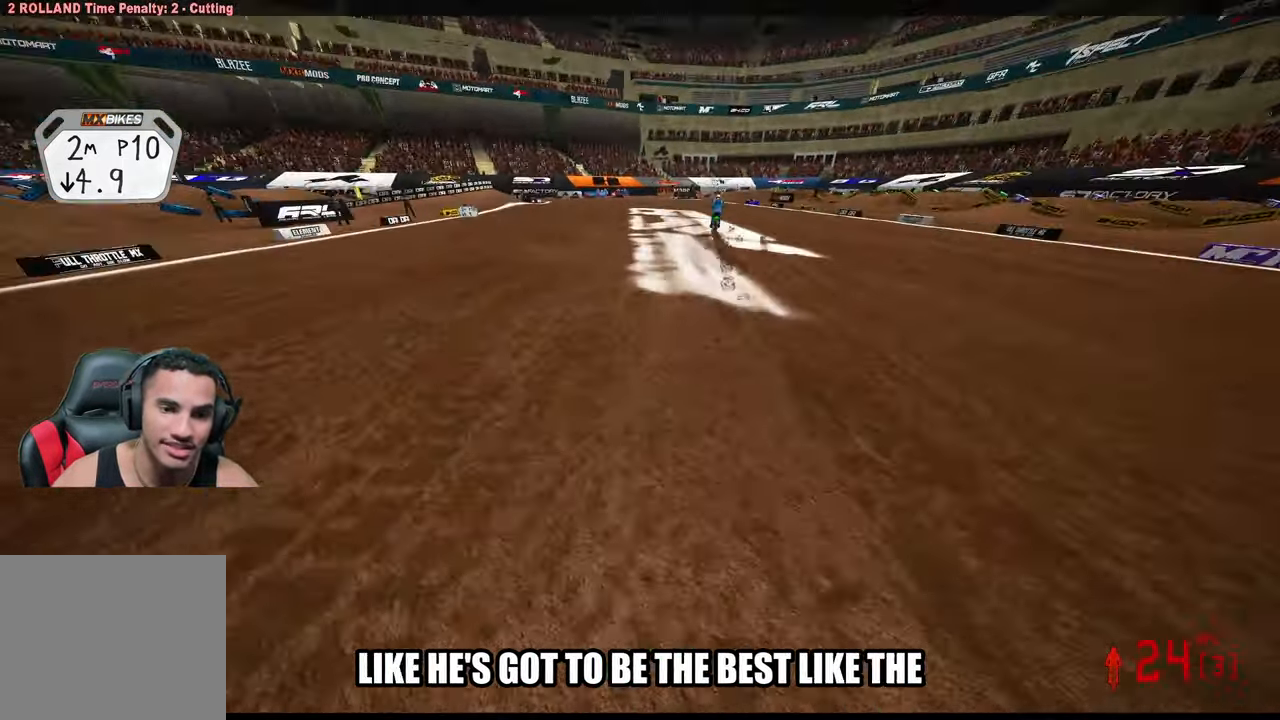
{"buttons": ["R2"], "left_stick": "up-right", "right_stick": "up", "events": [[100, "R3", "up"], [100, "right_stick", "up"], [466, "left_stick", "up-right"]]}
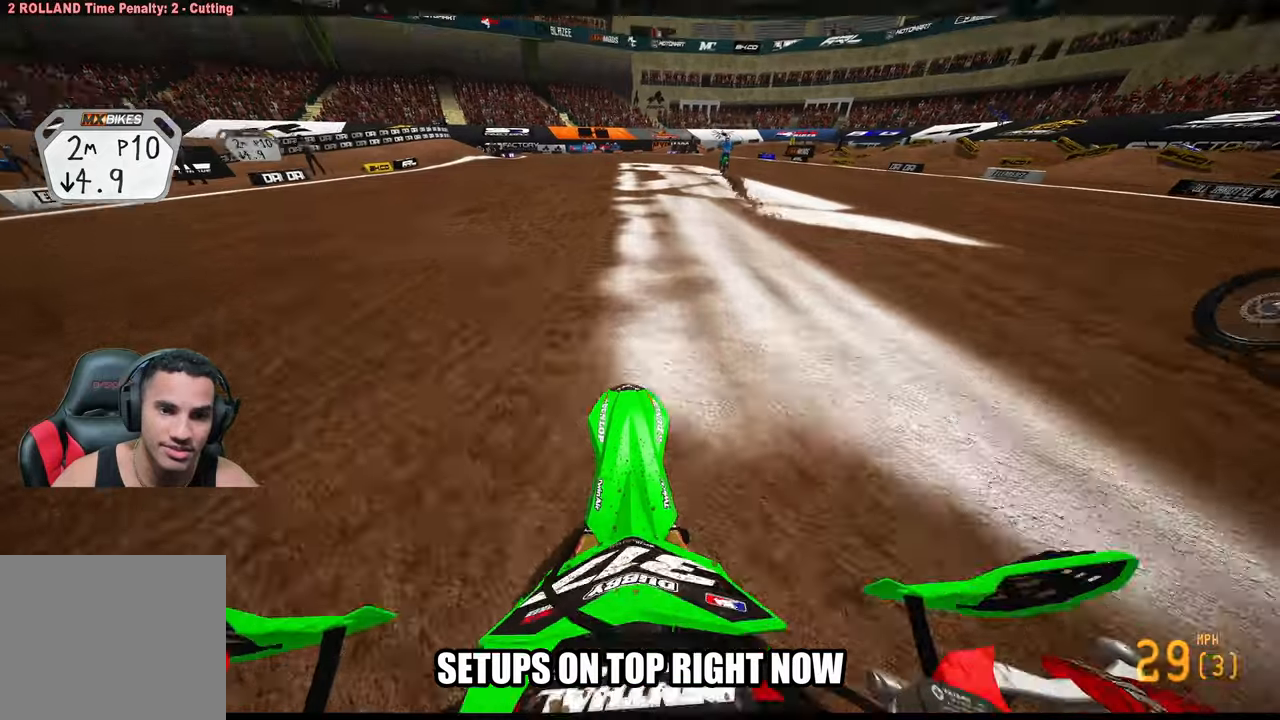
{"buttons": ["R2"], "left_stick": "up", "right_stick": "up-left", "events": [[66, "right_stick", "up-left"], [216, "left_stick", "up"]]}
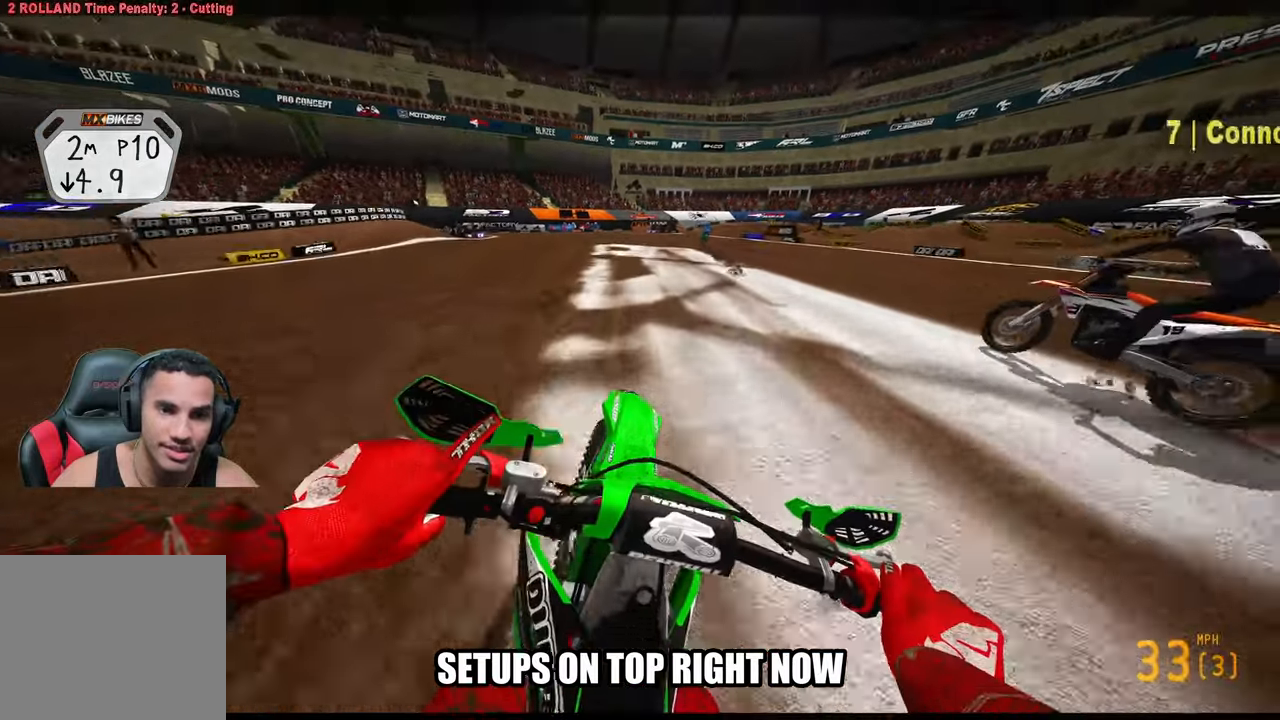
{"buttons": ["R2"], "left_stick": "up", "right_stick": "center", "events": [[250, "right_stick", "center"]]}